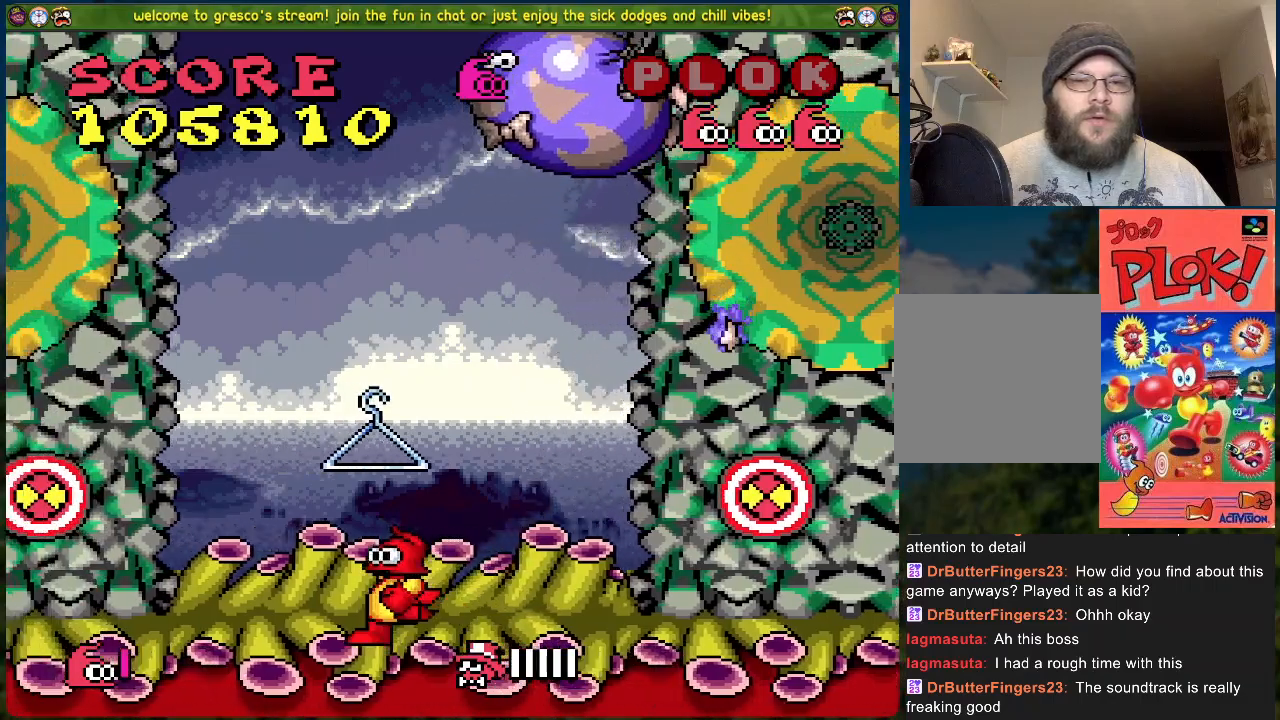
Gameplay with a controller (Xbox layout); each line is a JSON object with the inputs held at the frame after it. "events" lists button and stick changes between this image and that frame as [ms after this image, input, new state], when the widget could be followed in between. Not read: right_stick.
{"buttons": [], "left_stick": "center", "events": [[151, "DPAD_LEFT", "up"]]}
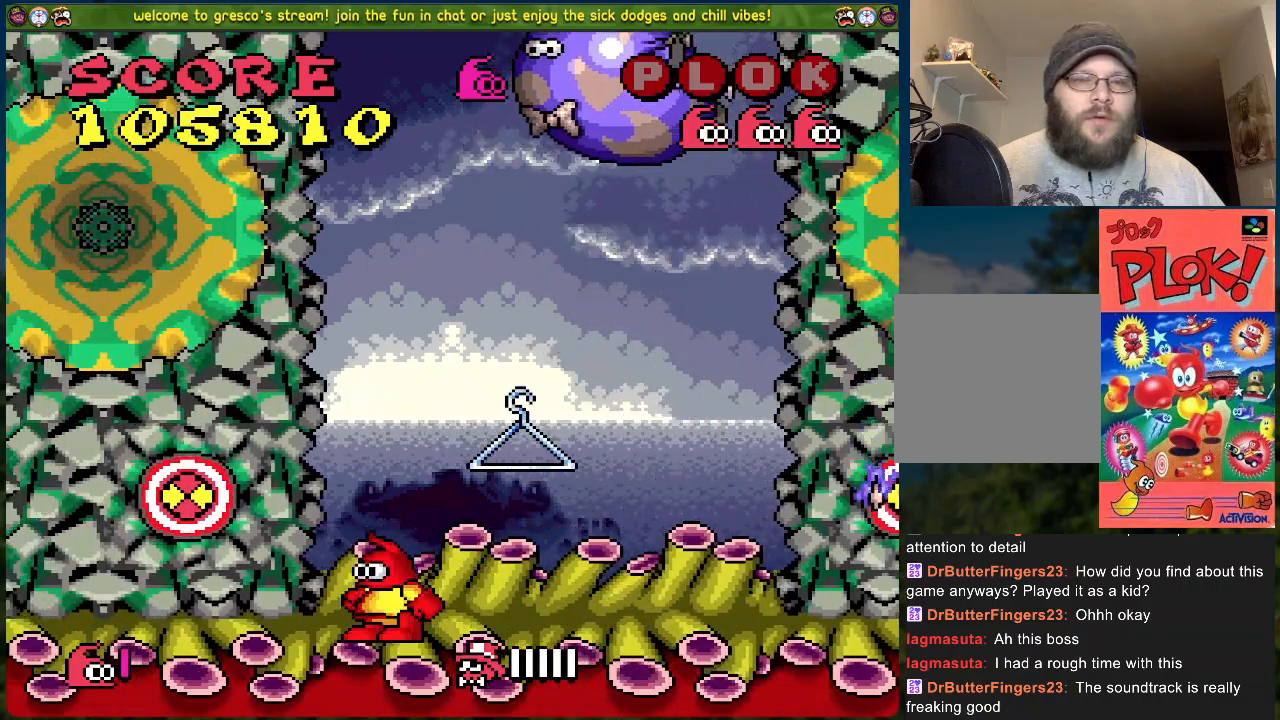
{"buttons": [], "left_stick": "center", "events": []}
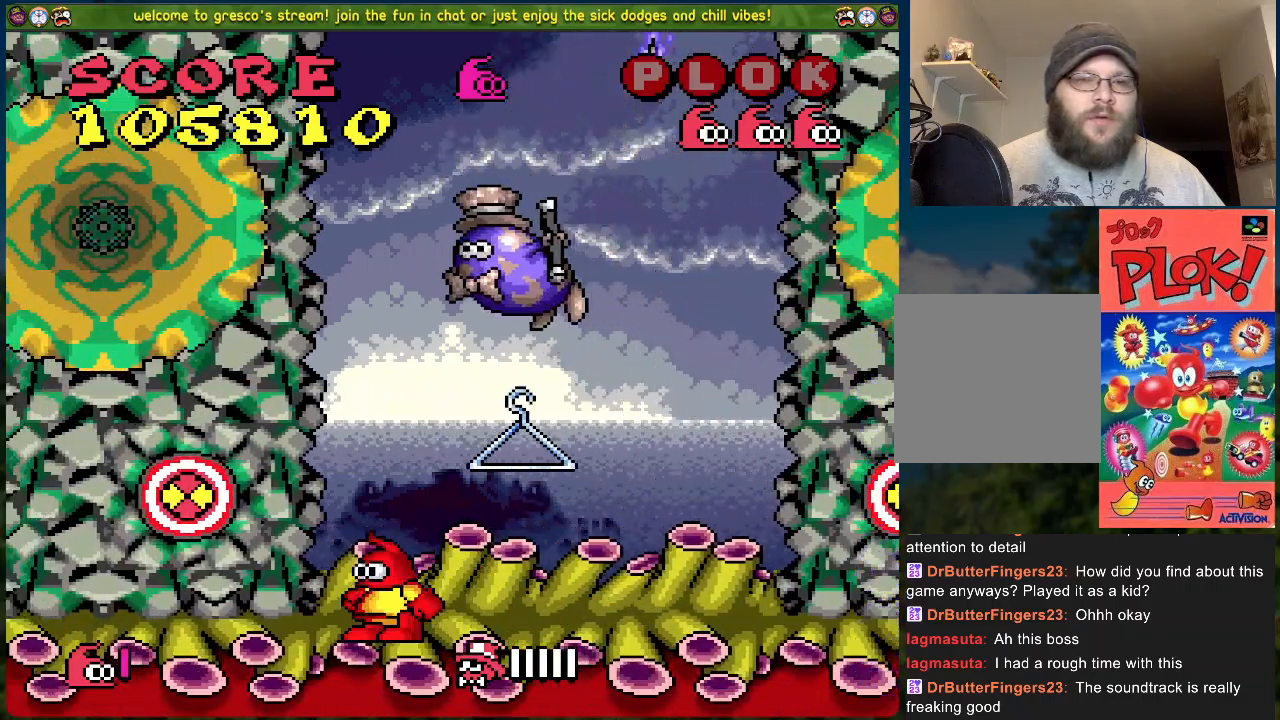
{"buttons": [], "left_stick": "center", "events": []}
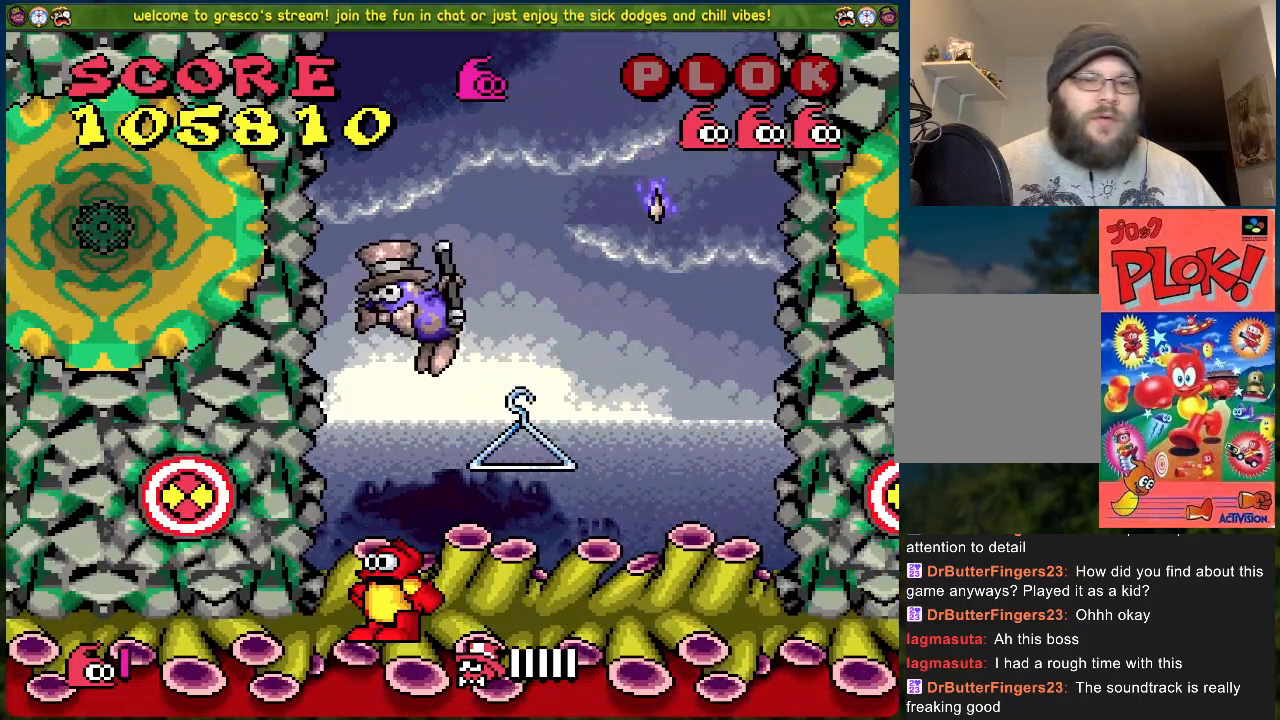
{"buttons": [], "left_stick": "center", "events": []}
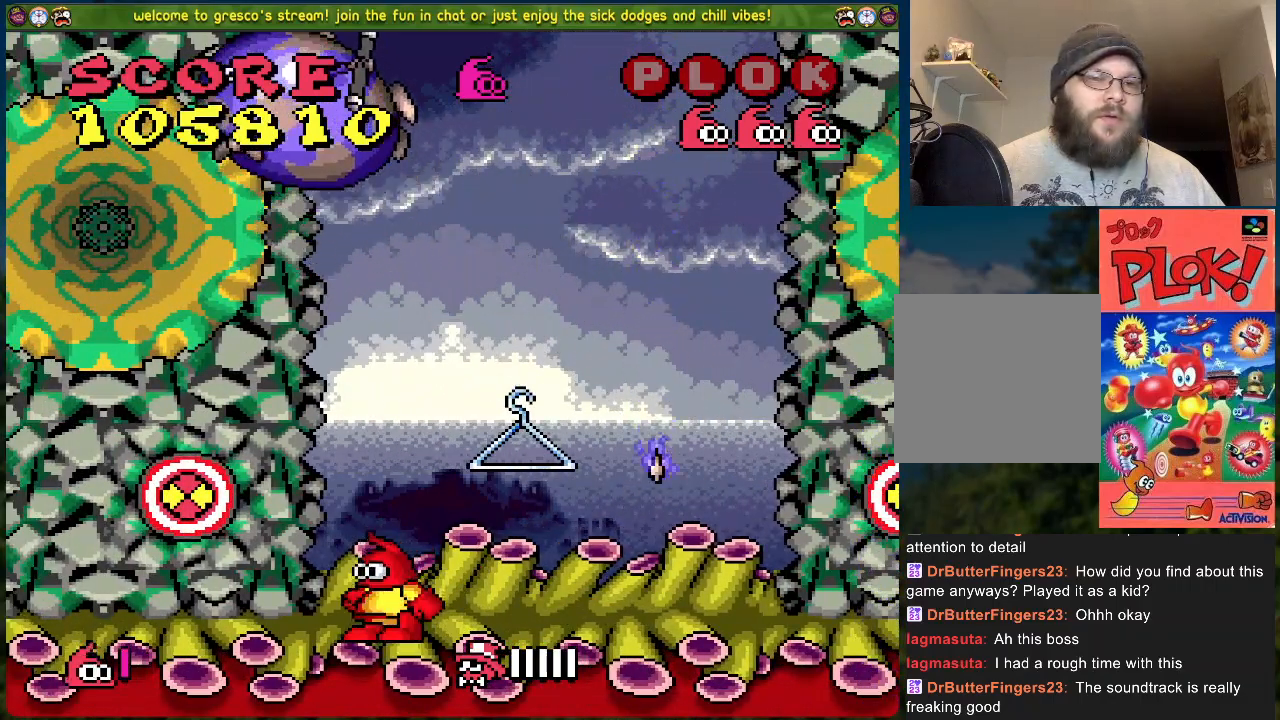
{"buttons": [], "left_stick": "center", "events": []}
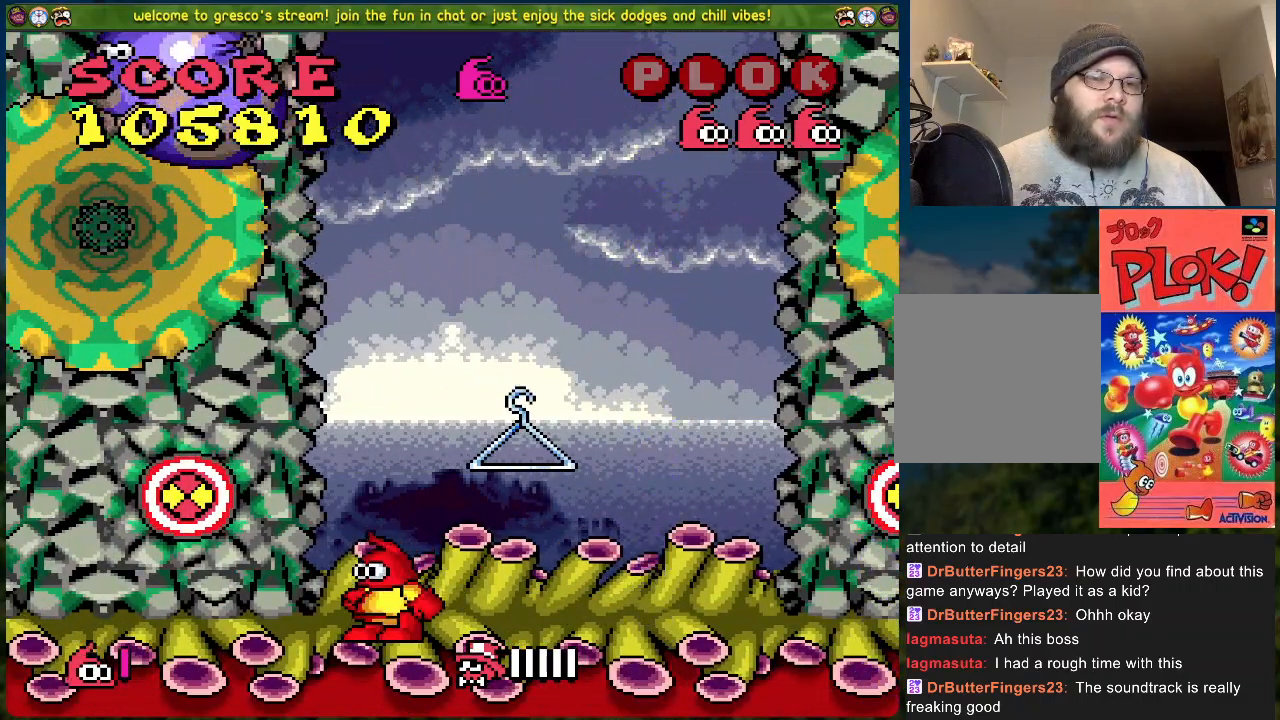
{"buttons": [], "left_stick": "center", "events": [[100, "A", "down"], [200, "X", "down"], [317, "A", "up"], [334, "X", "up"]]}
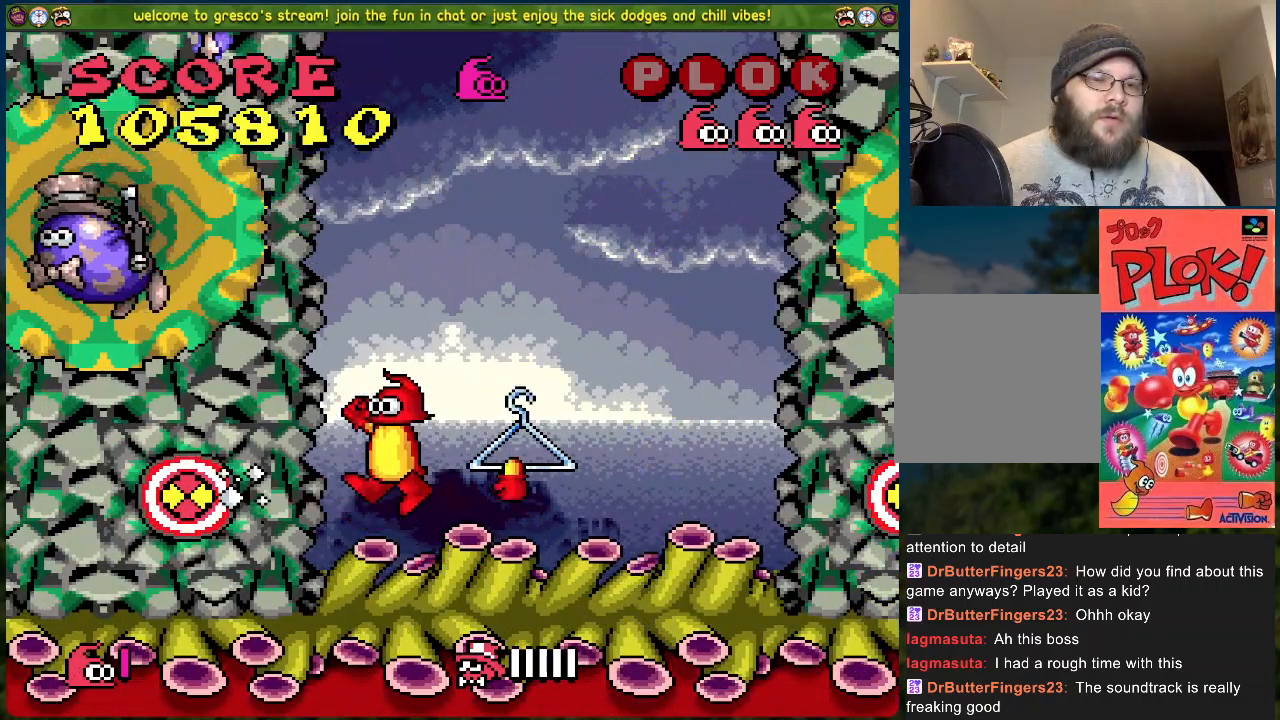
{"buttons": ["DPAD_LEFT"], "left_stick": "center", "events": [[485, "DPAD_LEFT", "down"]]}
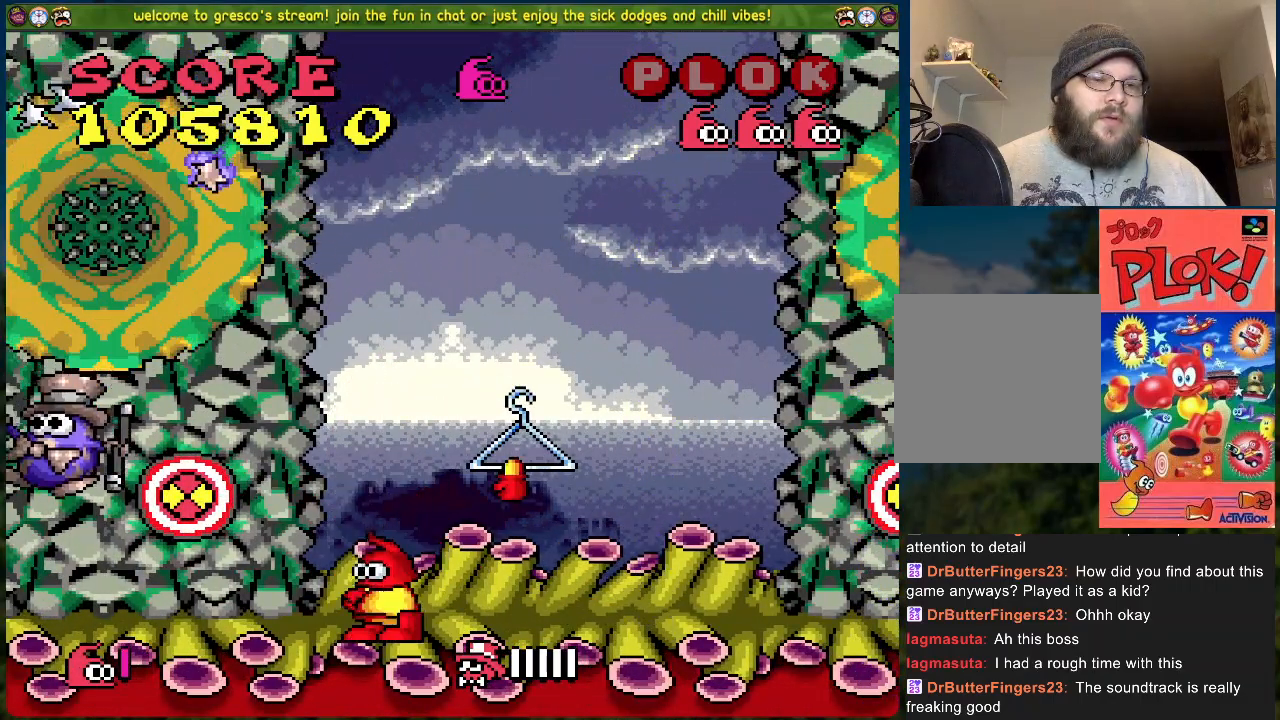
{"buttons": ["DPAD_RIGHT"], "left_stick": "center", "events": [[133, "DPAD_LEFT", "up"], [133, "X", "down"], [300, "X", "up"], [501, "DPAD_RIGHT", "down"]]}
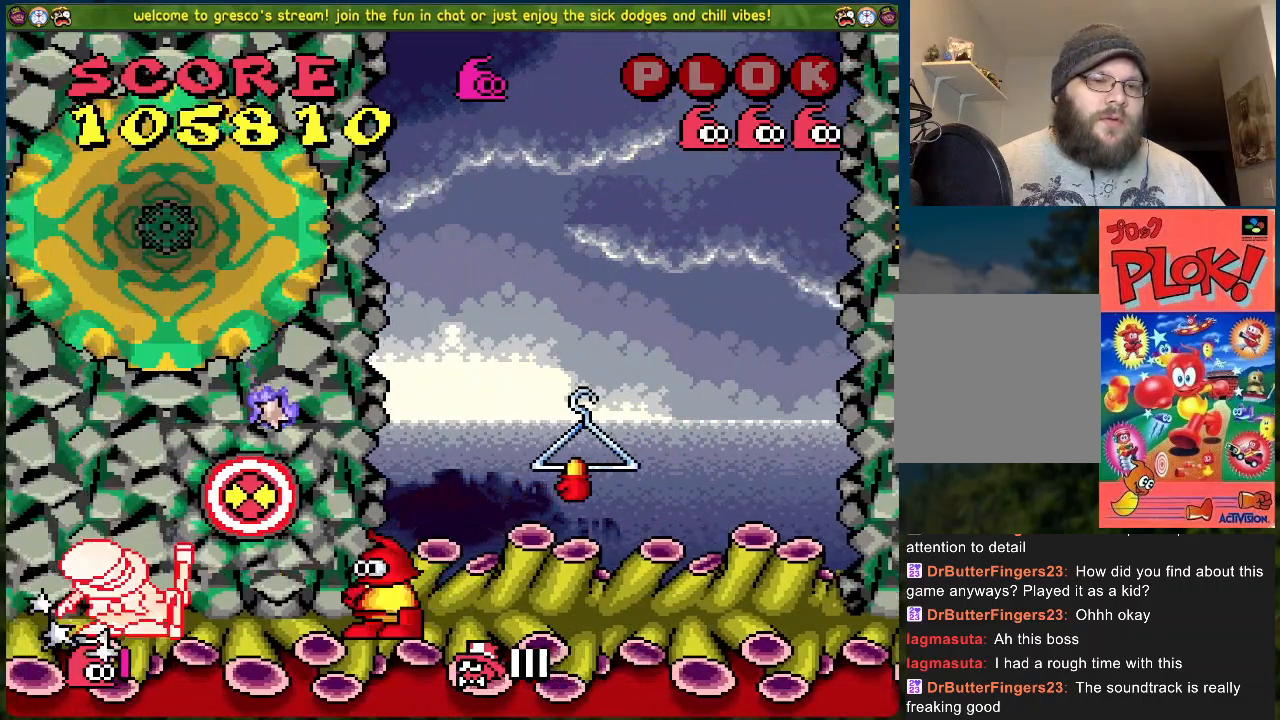
{"buttons": ["A", "DPAD_RIGHT"], "left_stick": "center", "events": [[318, "A", "down"]]}
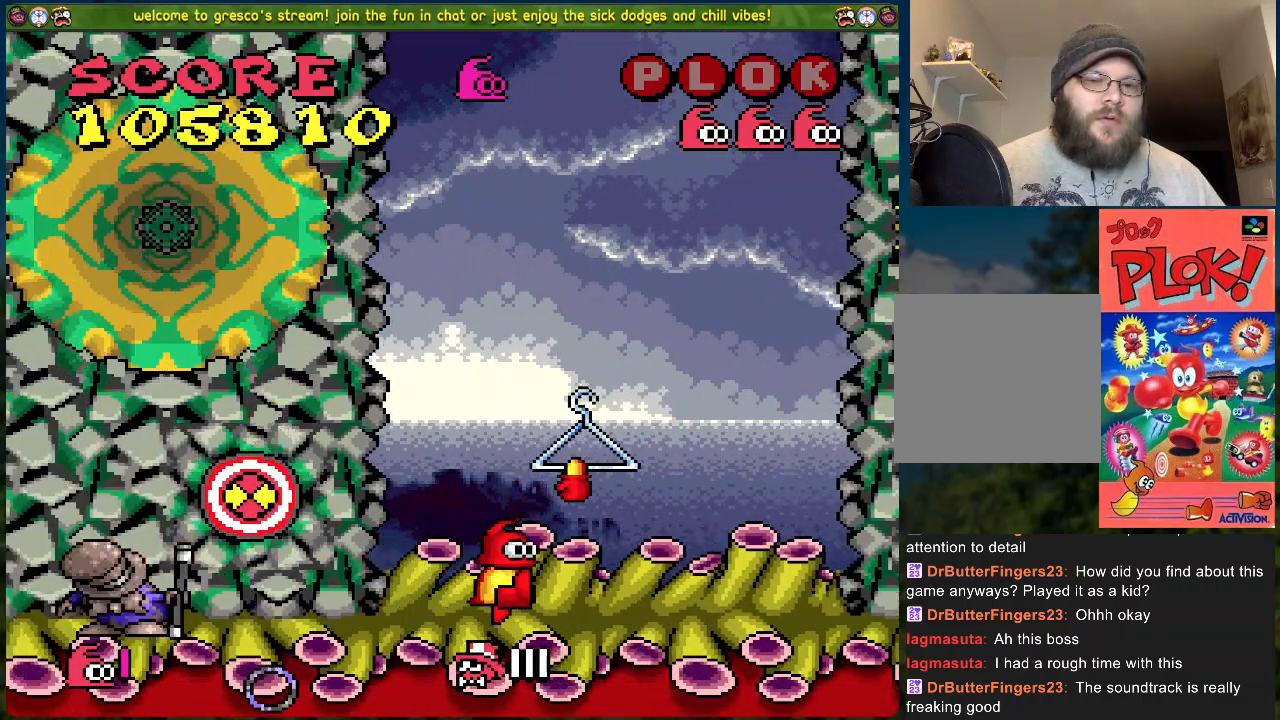
{"buttons": ["DPAD_LEFT"], "left_stick": "center", "events": [[16, "DPAD_RIGHT", "up"], [50, "A", "up"], [100, "DPAD_LEFT", "down"]]}
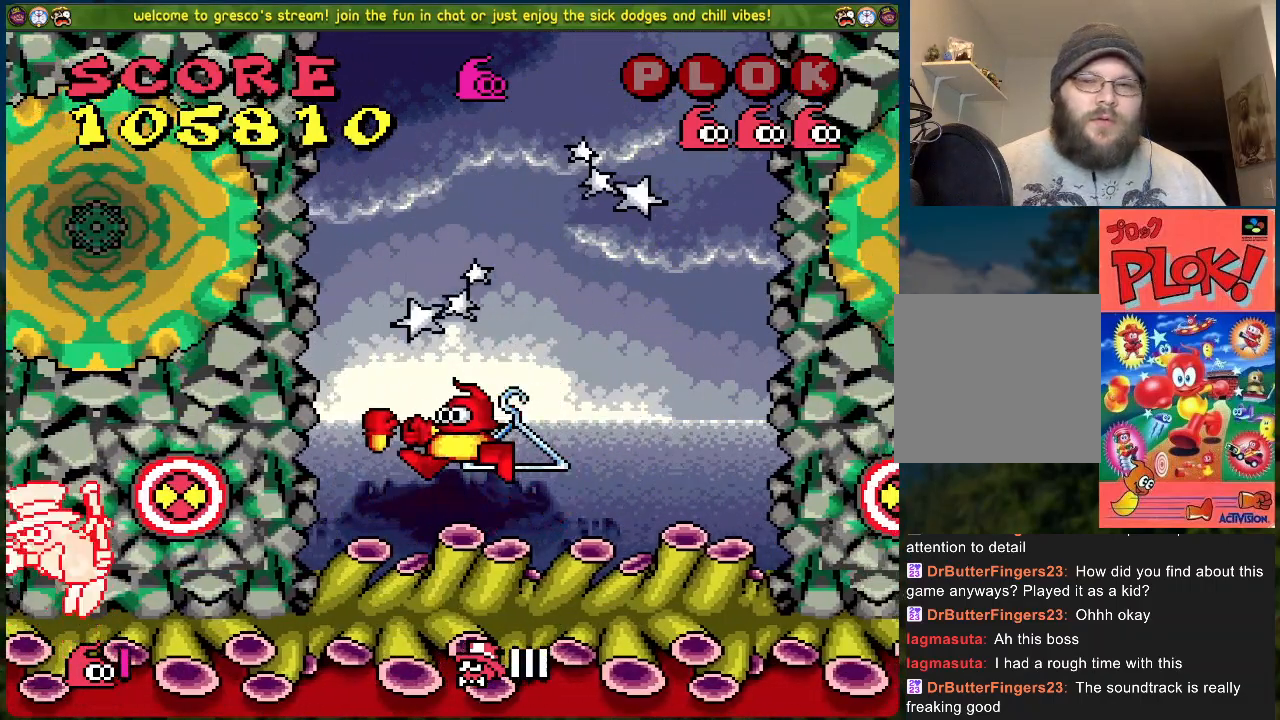
{"buttons": [], "left_stick": "center", "events": [[17, "DPAD_LEFT", "up"]]}
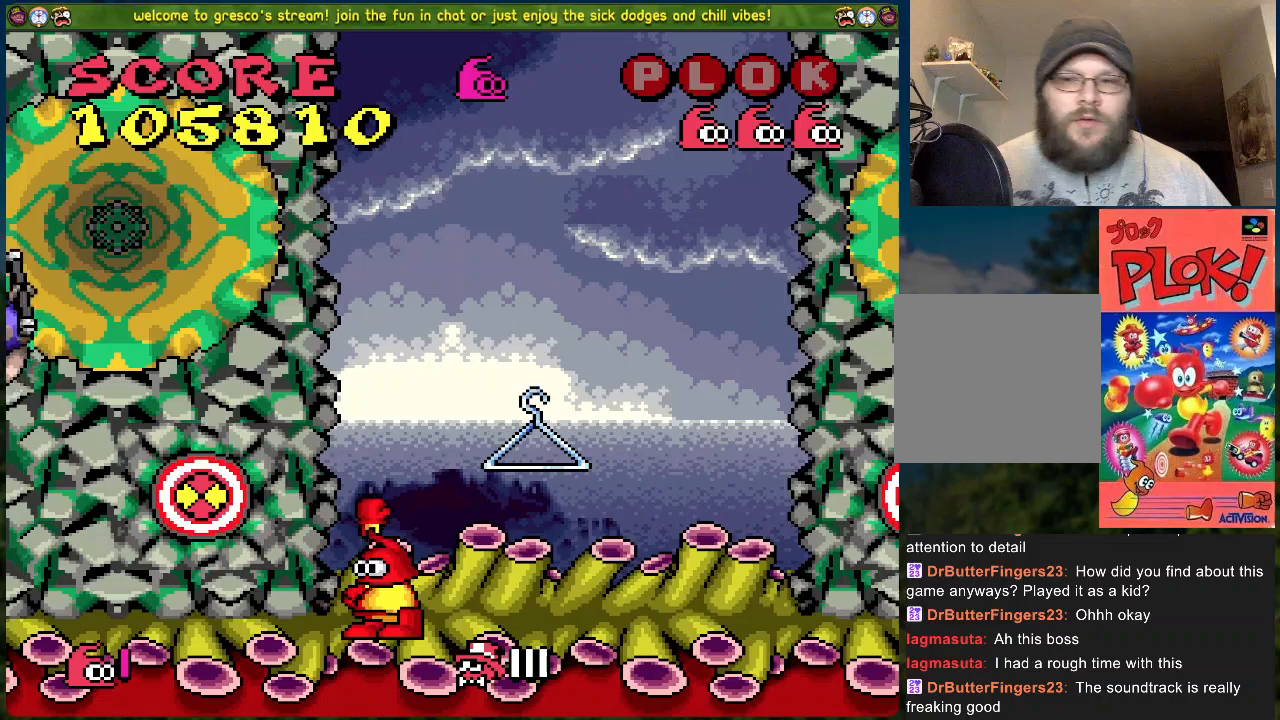
{"buttons": [], "left_stick": "center", "events": []}
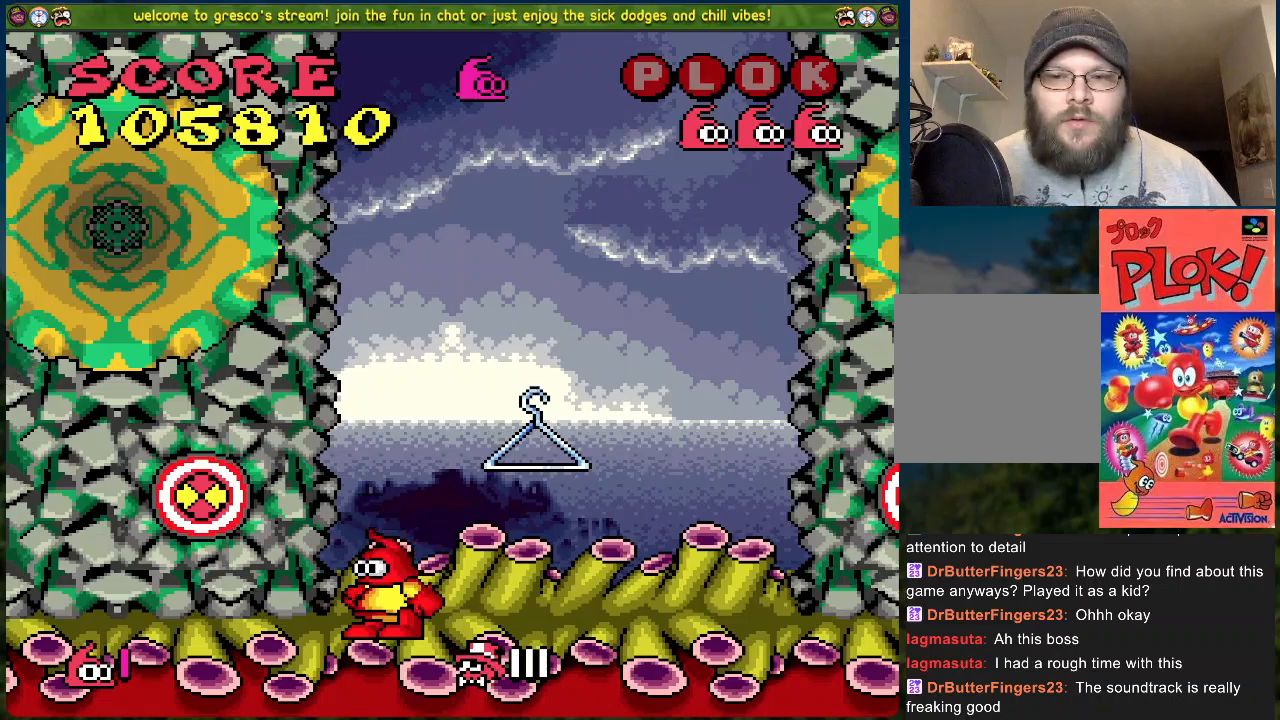
{"buttons": [], "left_stick": "center", "events": []}
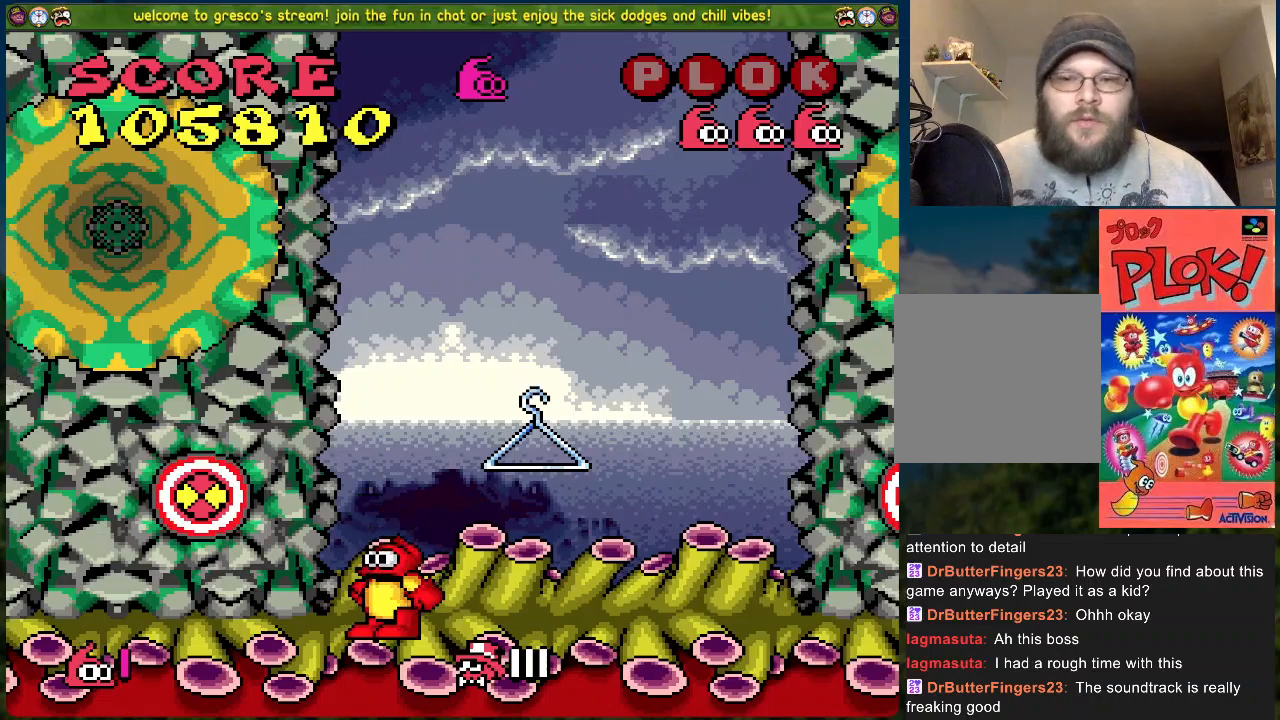
{"buttons": [], "left_stick": "center", "events": []}
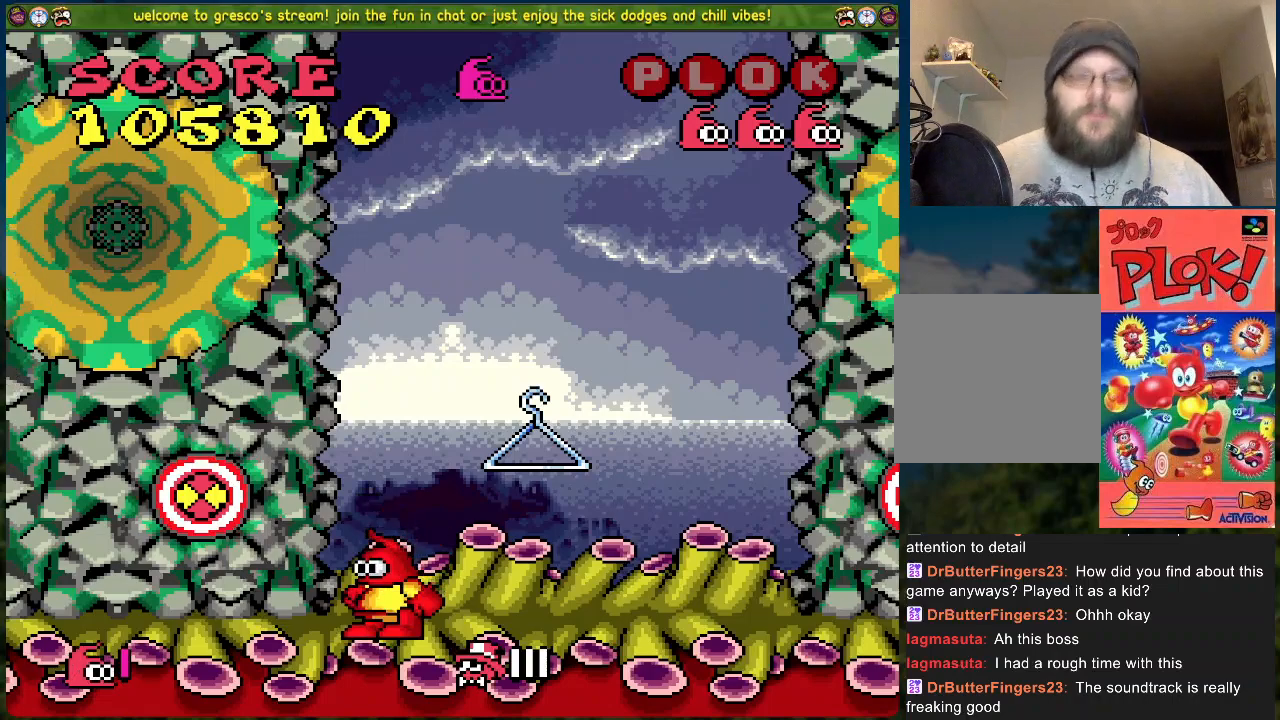
{"buttons": ["DPAD_LEFT"], "left_stick": "center", "events": [[268, "DPAD_LEFT", "down"], [368, "DPAD_LEFT", "up"], [502, "DPAD_LEFT", "down"]]}
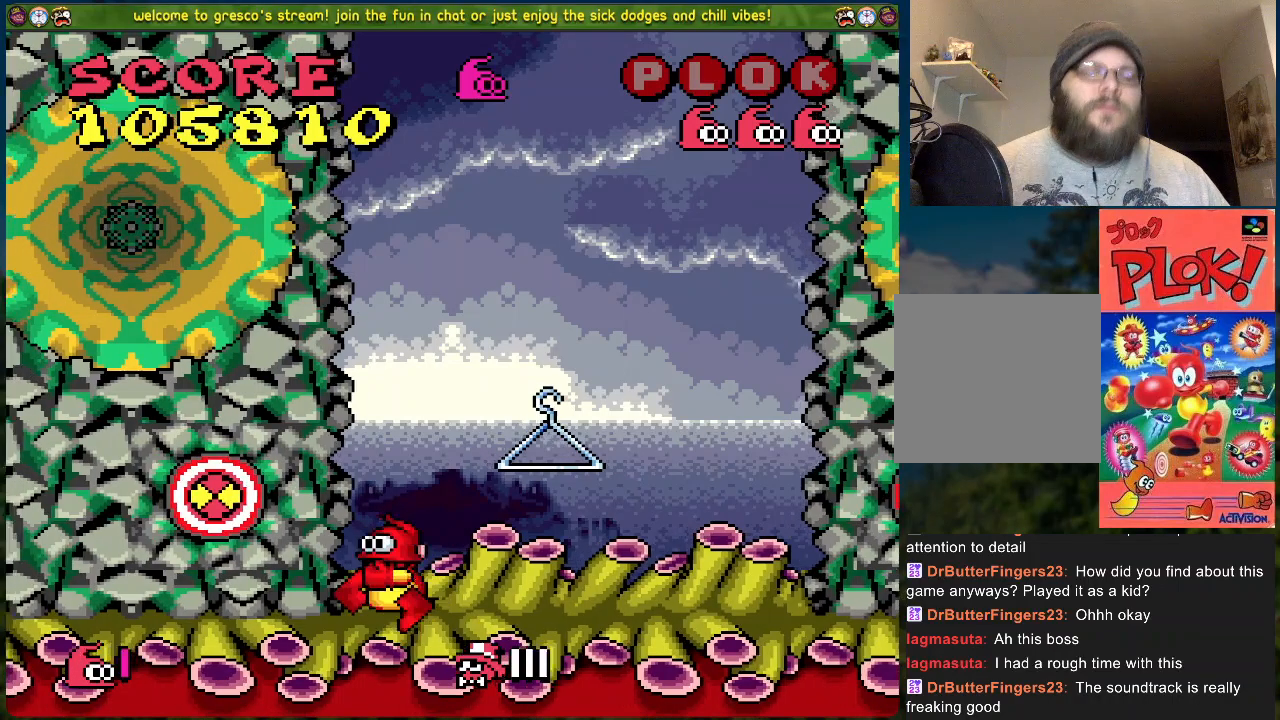
{"buttons": ["DPAD_RIGHT"], "left_stick": "center", "events": [[284, "DPAD_LEFT", "up"], [384, "DPAD_RIGHT", "down"]]}
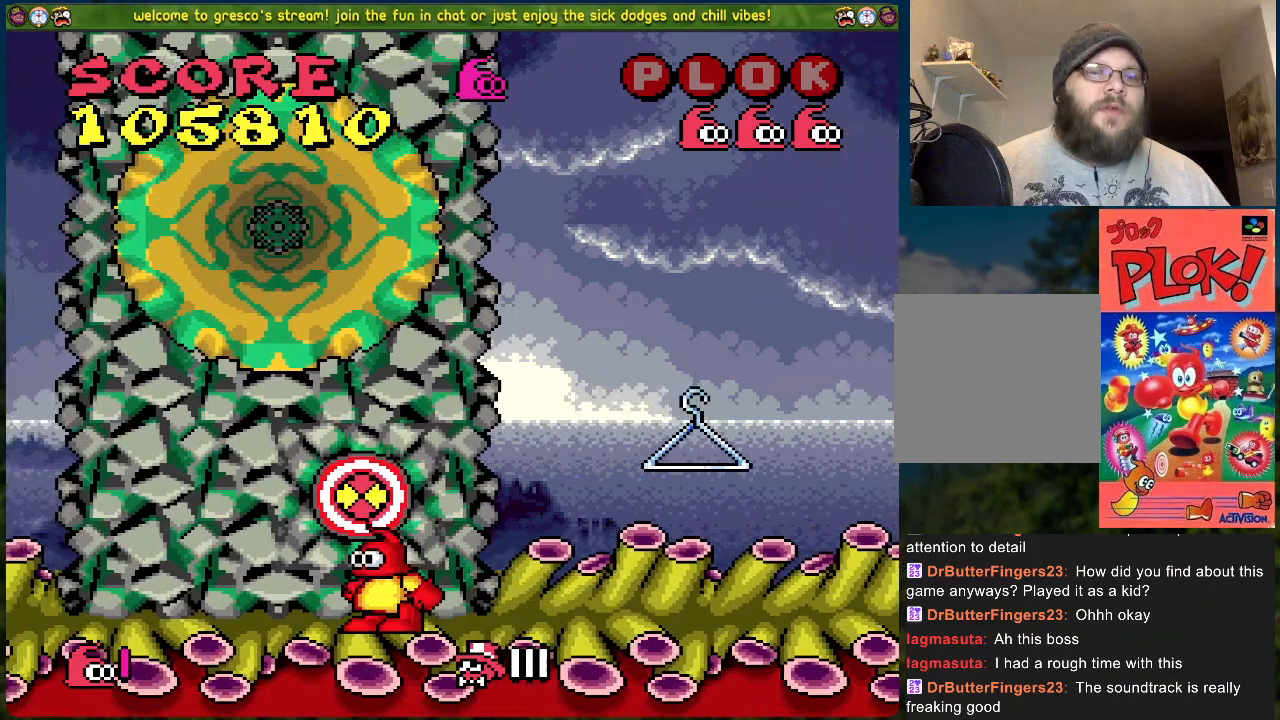
{"buttons": ["DPAD_LEFT"], "left_stick": "center", "events": [[401, "DPAD_RIGHT", "up"], [502, "DPAD_LEFT", "down"]]}
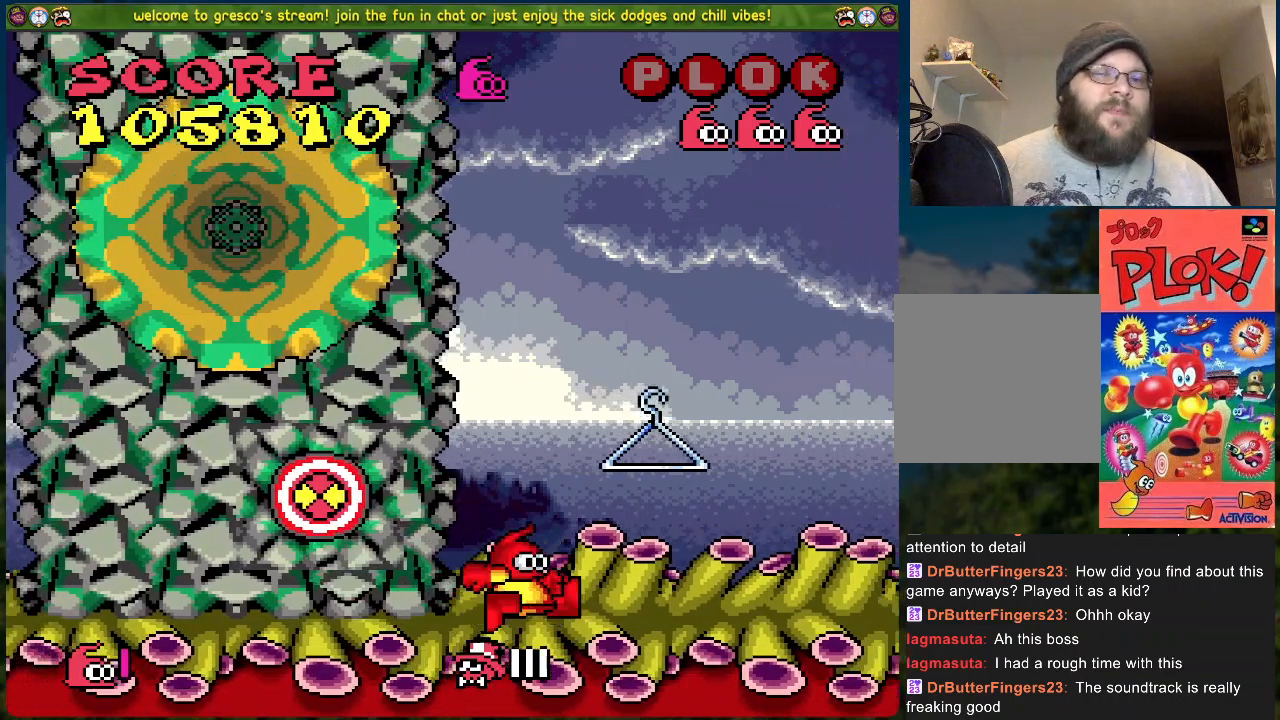
{"buttons": [], "left_stick": "center", "events": [[167, "DPAD_LEFT", "up"]]}
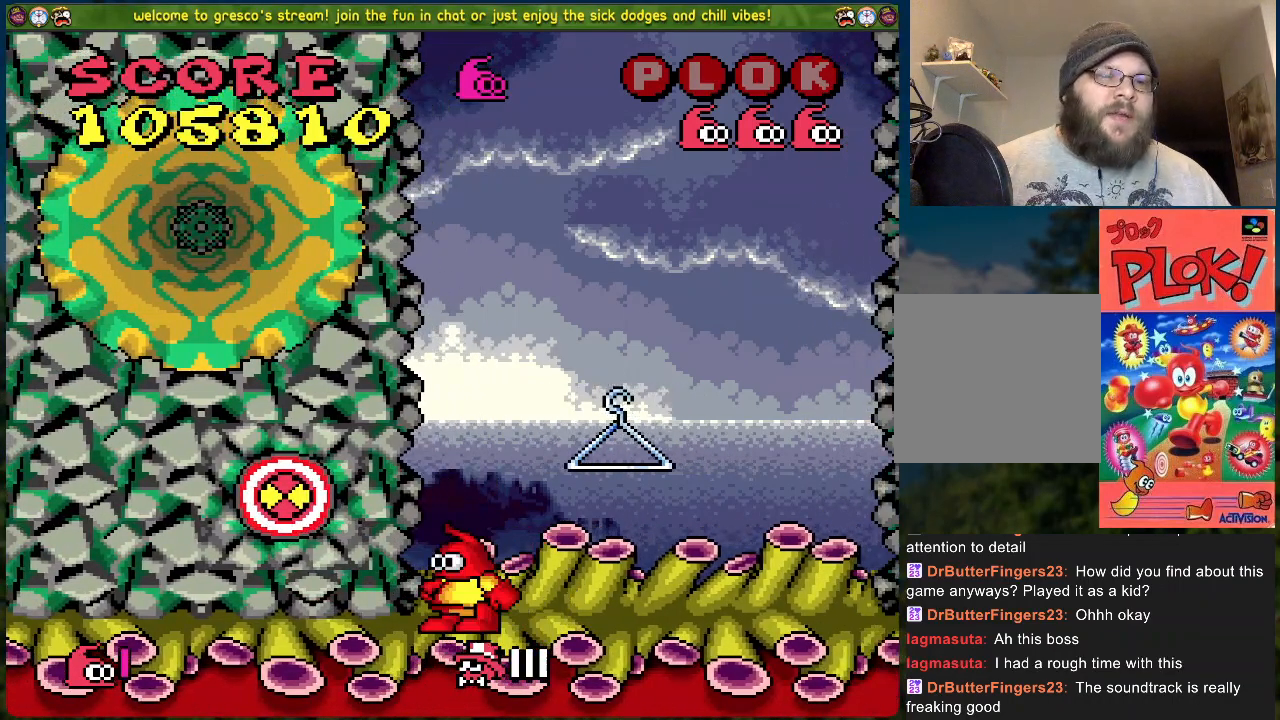
{"buttons": [], "left_stick": "center", "events": []}
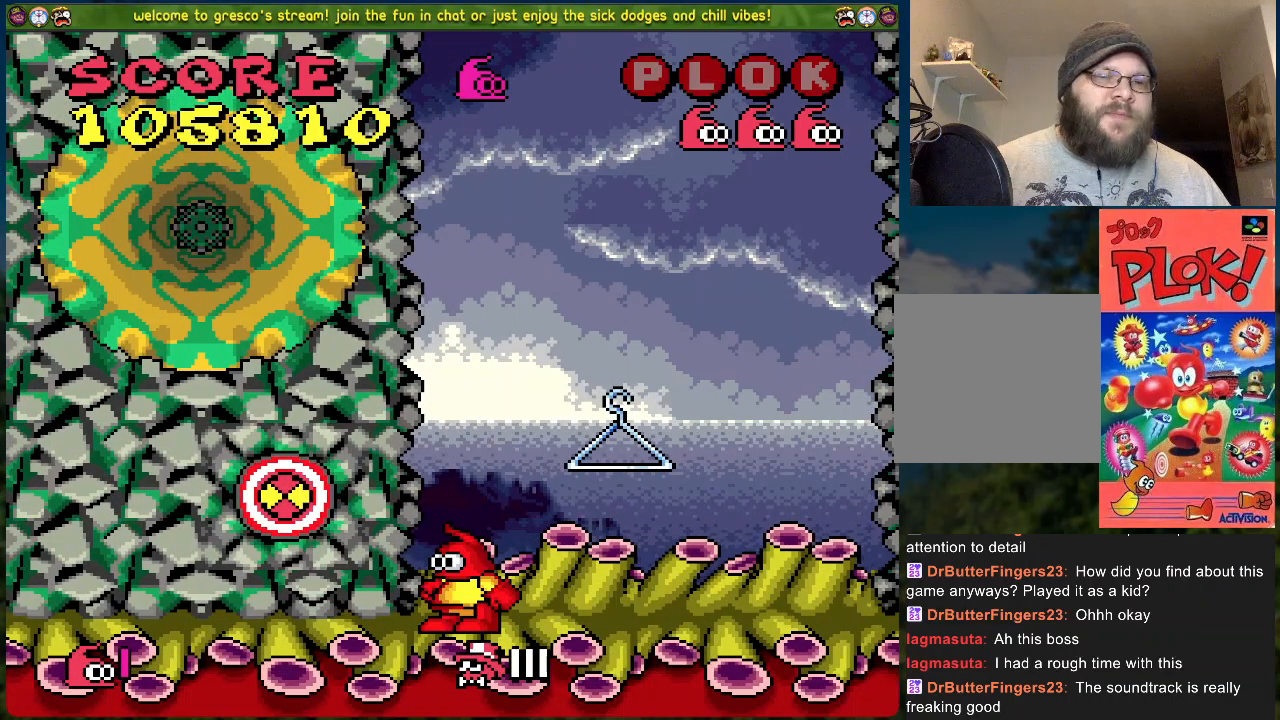
{"buttons": [], "left_stick": "center", "events": []}
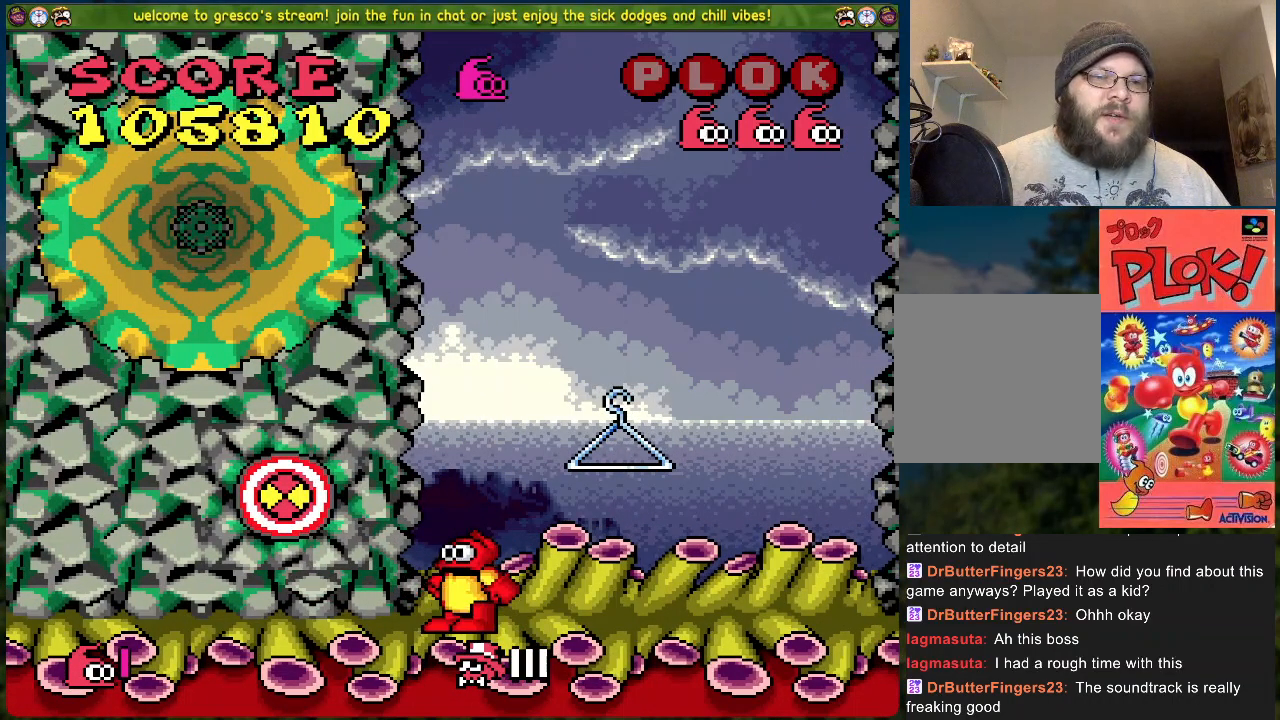
{"buttons": [], "left_stick": "center", "events": []}
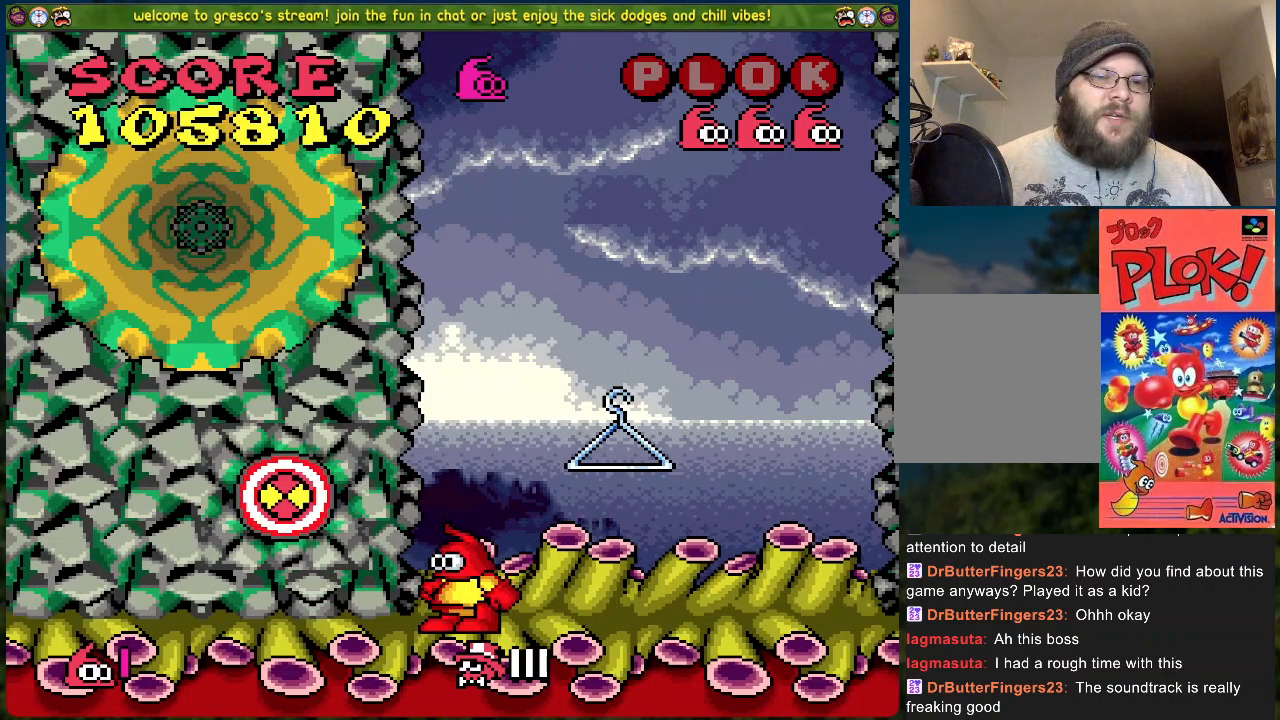
{"buttons": [], "left_stick": "center", "events": []}
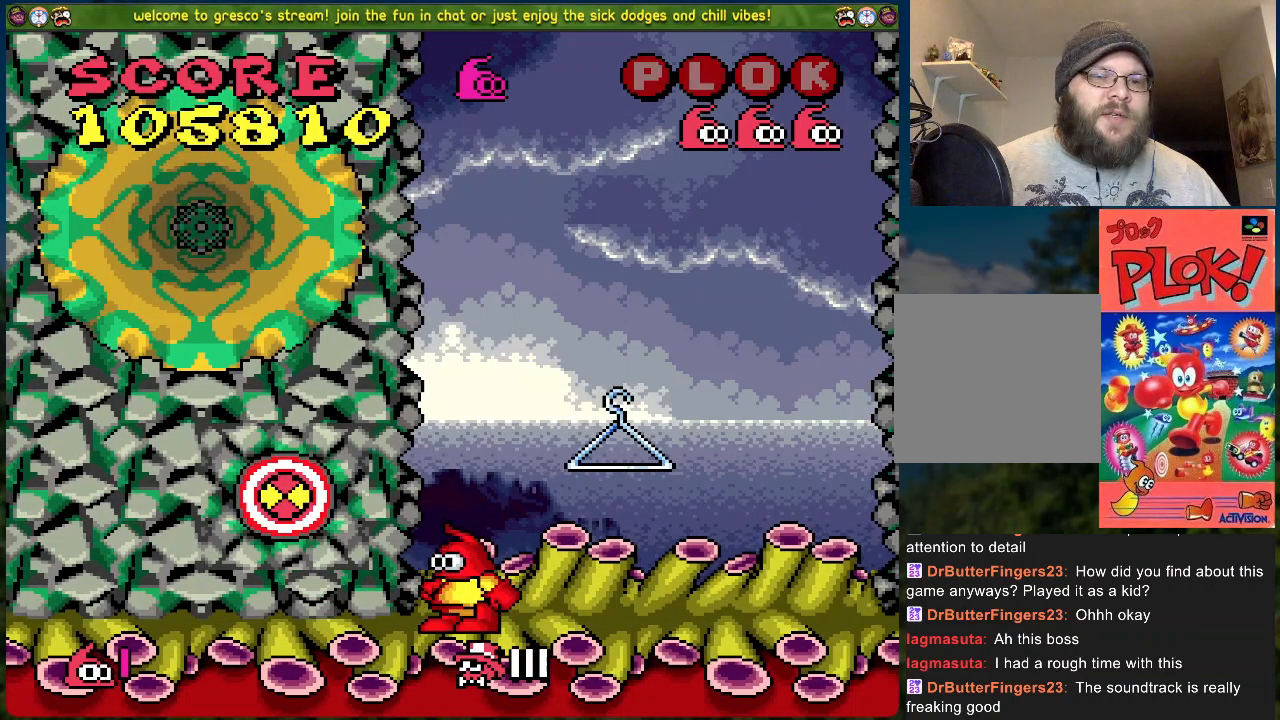
{"buttons": [], "left_stick": "center", "events": []}
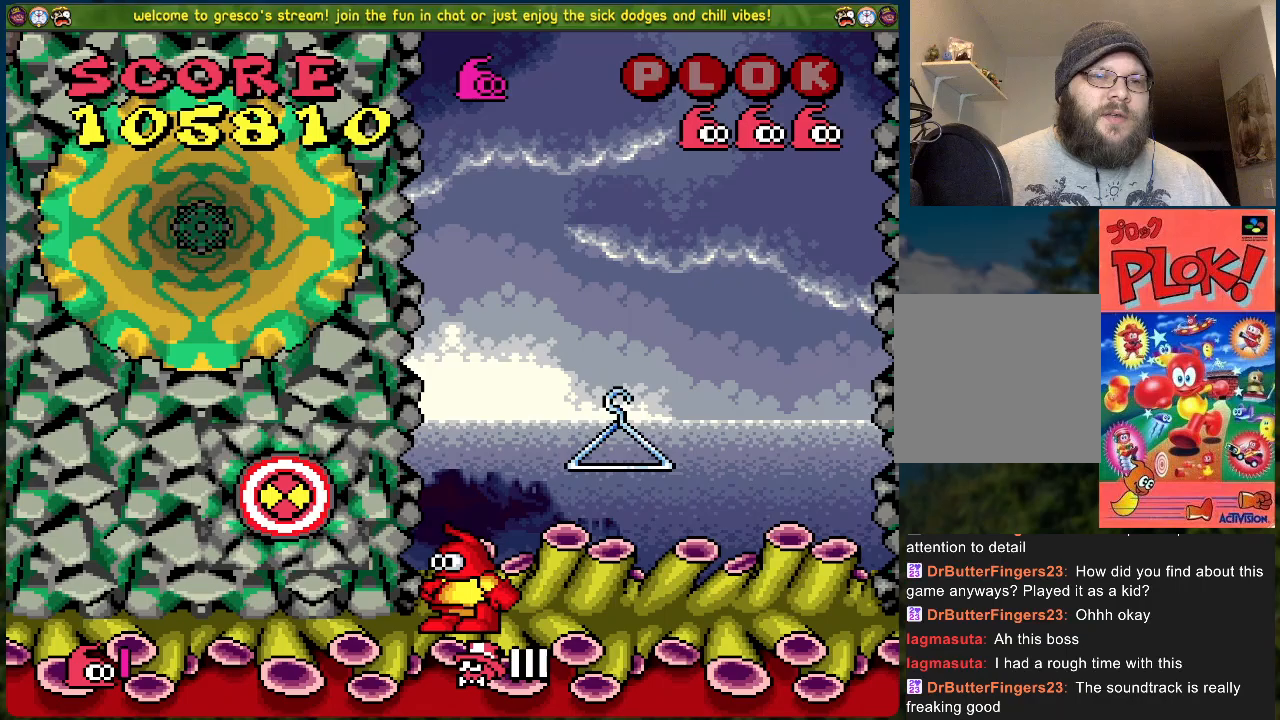
{"buttons": ["A", "X"], "left_stick": "center", "events": [[384, "A", "down"], [501, "X", "down"]]}
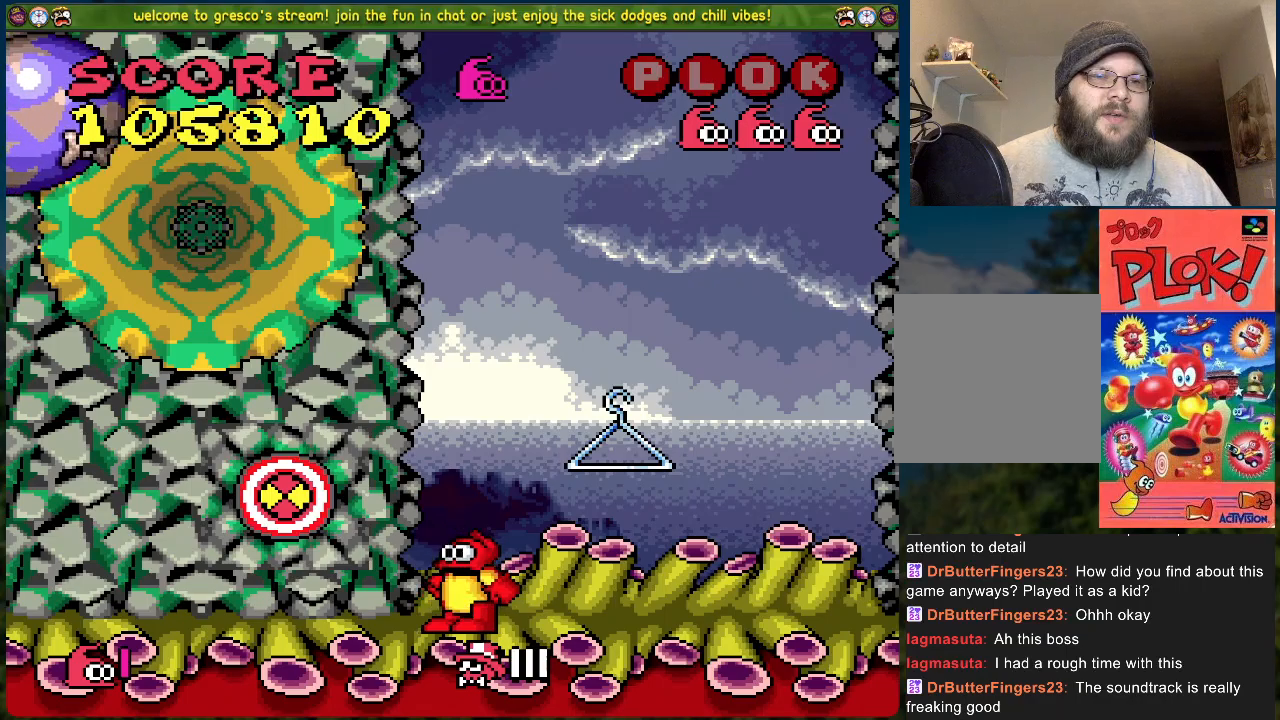
{"buttons": [], "left_stick": "center", "events": [[67, "A", "up"], [84, "X", "up"]]}
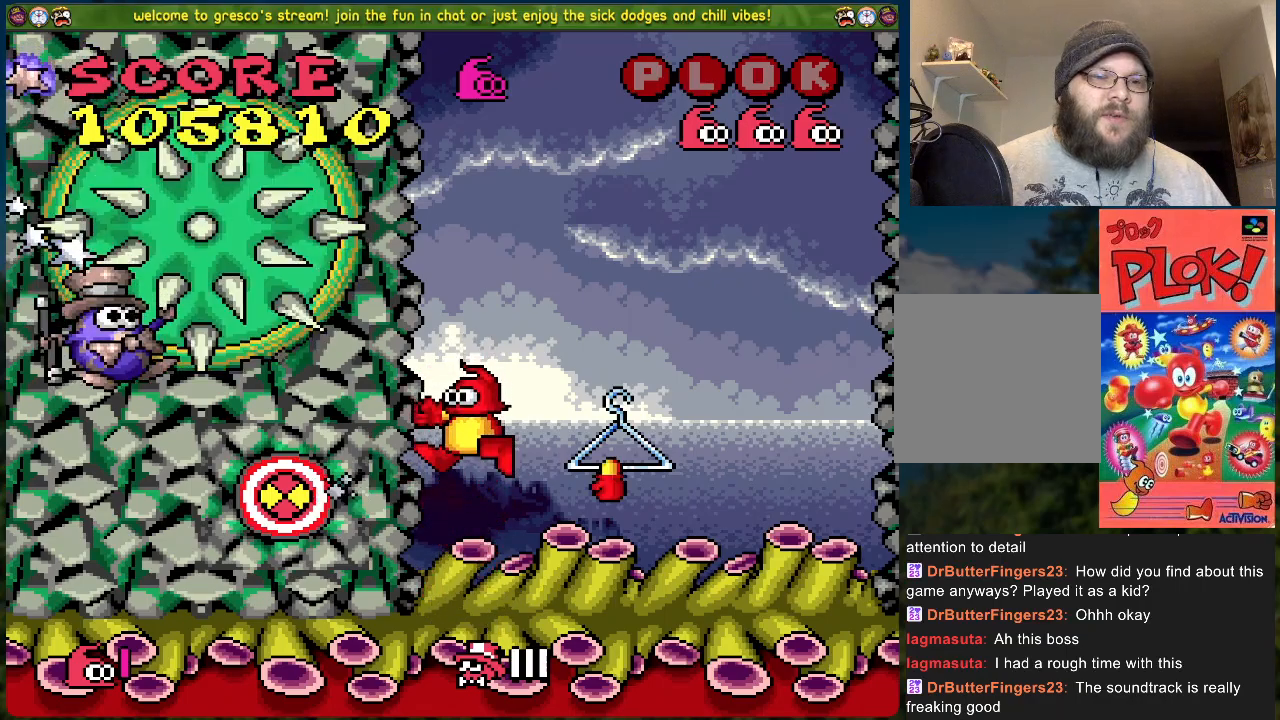
{"buttons": [], "left_stick": "center", "events": [[33, "DPAD_LEFT", "down"], [267, "X", "down"], [317, "DPAD_LEFT", "up"], [417, "X", "up"]]}
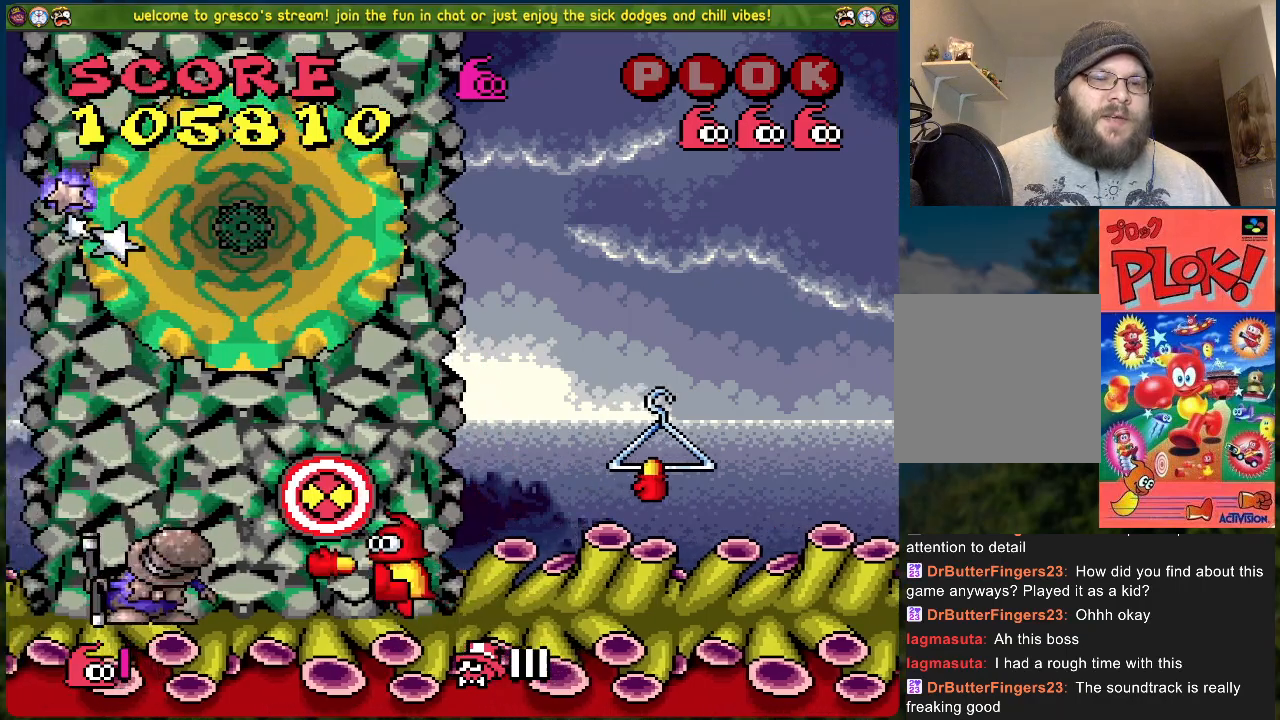
{"buttons": ["A", "DPAD_RIGHT"], "left_stick": "center", "events": [[50, "DPAD_RIGHT", "down"], [468, "A", "down"]]}
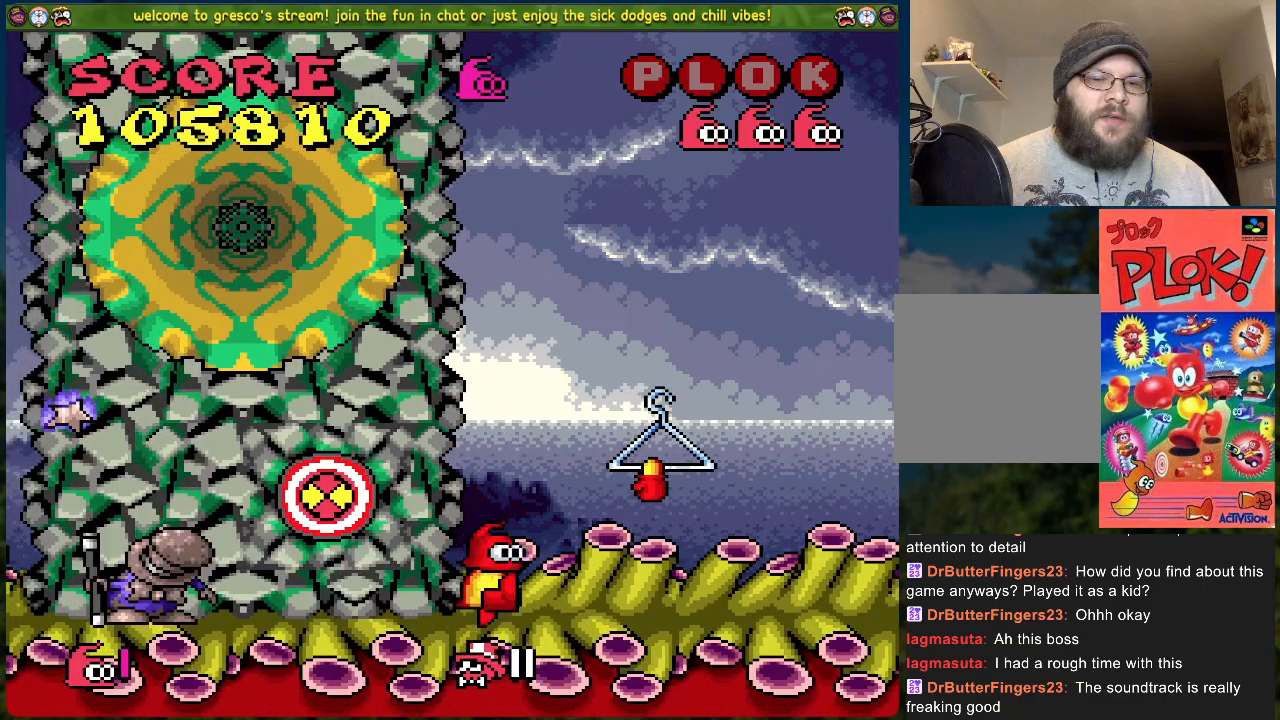
{"buttons": ["DPAD_LEFT"], "left_stick": "center", "events": [[200, "DPAD_RIGHT", "up"], [234, "A", "up"], [284, "DPAD_LEFT", "down"]]}
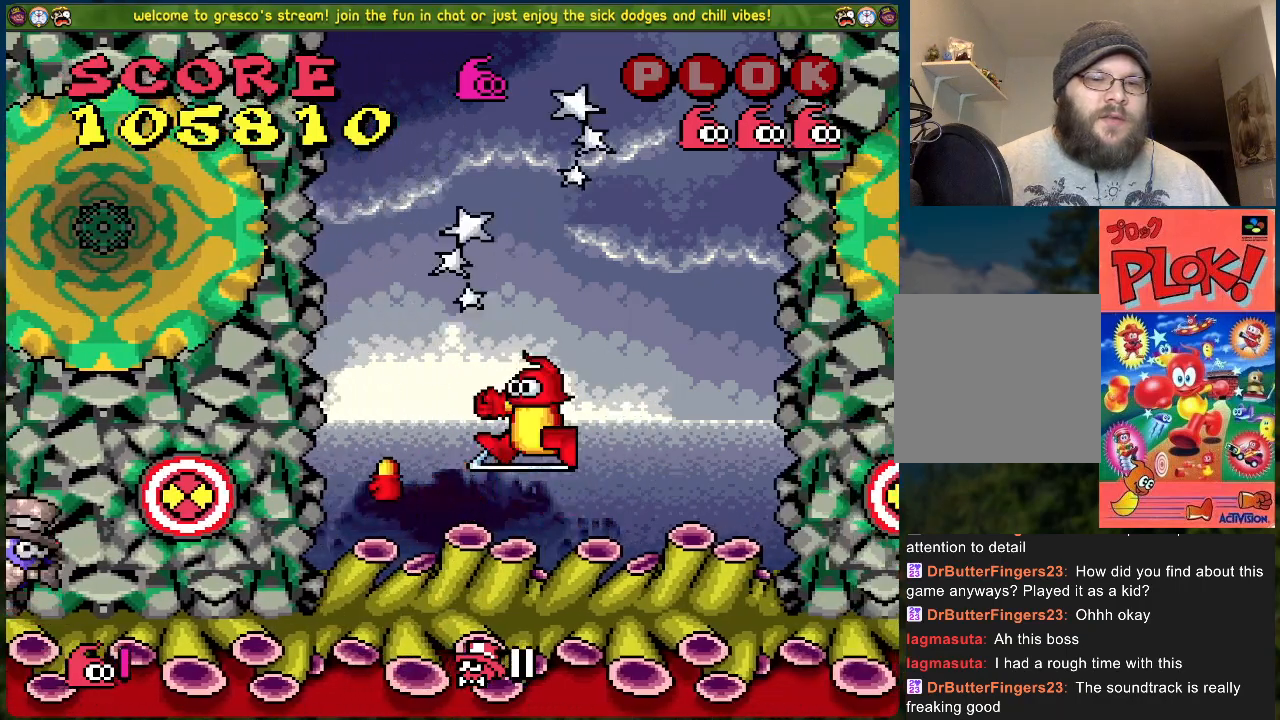
{"buttons": [], "left_stick": "center", "events": [[251, "DPAD_LEFT", "up"]]}
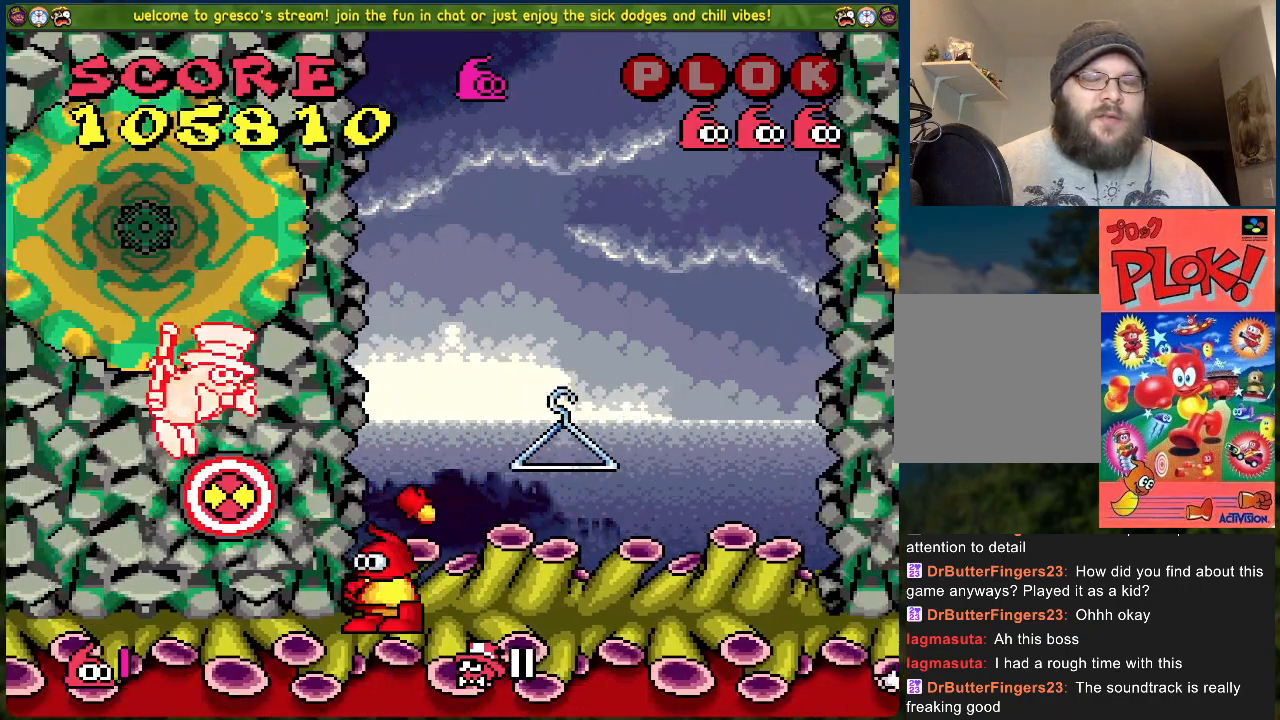
{"buttons": [], "left_stick": "center", "events": [[117, "DPAD_RIGHT", "down"], [234, "DPAD_RIGHT", "up"]]}